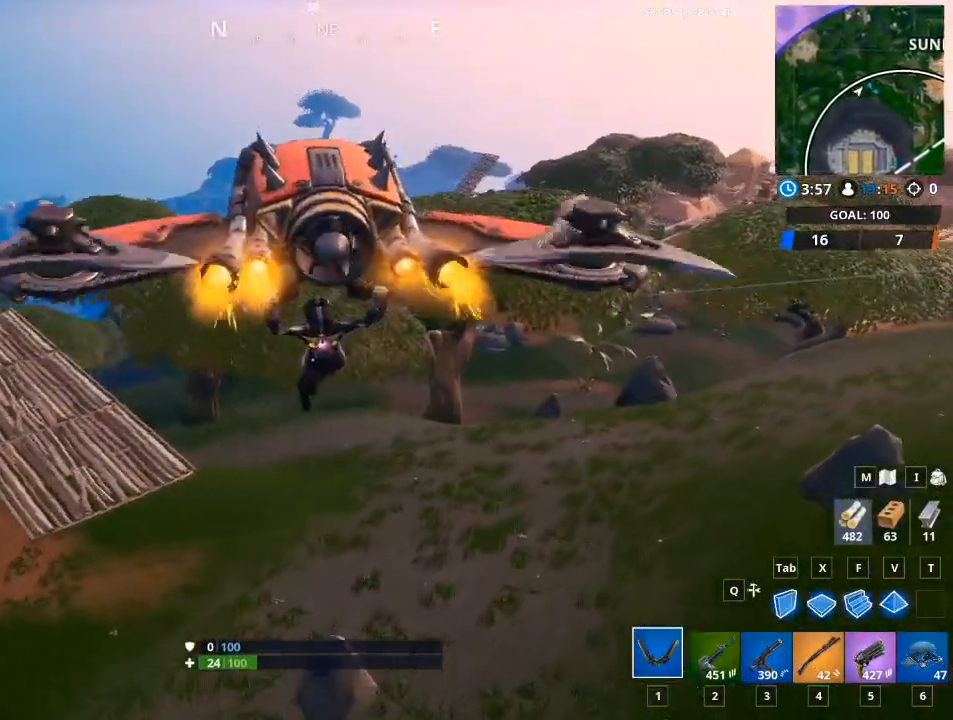
Gameplay with keyboard and mouse; each line is a JSON object with the keys and mouse buttons held at the frame after it. "events" lists presses ("down") and releases ("up") of "1", "2", "3", "4", "5", "a", "alt", "c", "caps_lock", "ctrl", "d", "e", "f", "g", "q", "r", "s", "shift", "space", "t", "tab", "v", "w", "x", "z", "mouse_left", "mouse_wheel" and "mouse_right" between this image and that frame as [ms after this image, input, new state], when the widget could be followed in between. "mouse_left", "mouse_wheel", "mouse_right" = the "left", "wheel", "right" buttons of the "mouse" list. No other keys are recorded. "wheel" means that the mouse wheel is clicked or scrolled. "mouse_move" is the direction in which the mouse moves at that frame (one of eight, or "still"), when it could be read.
{"keys": ["a", "w"], "mouse": [], "mouse_move": "still", "events": [[284, "a", "down"]]}
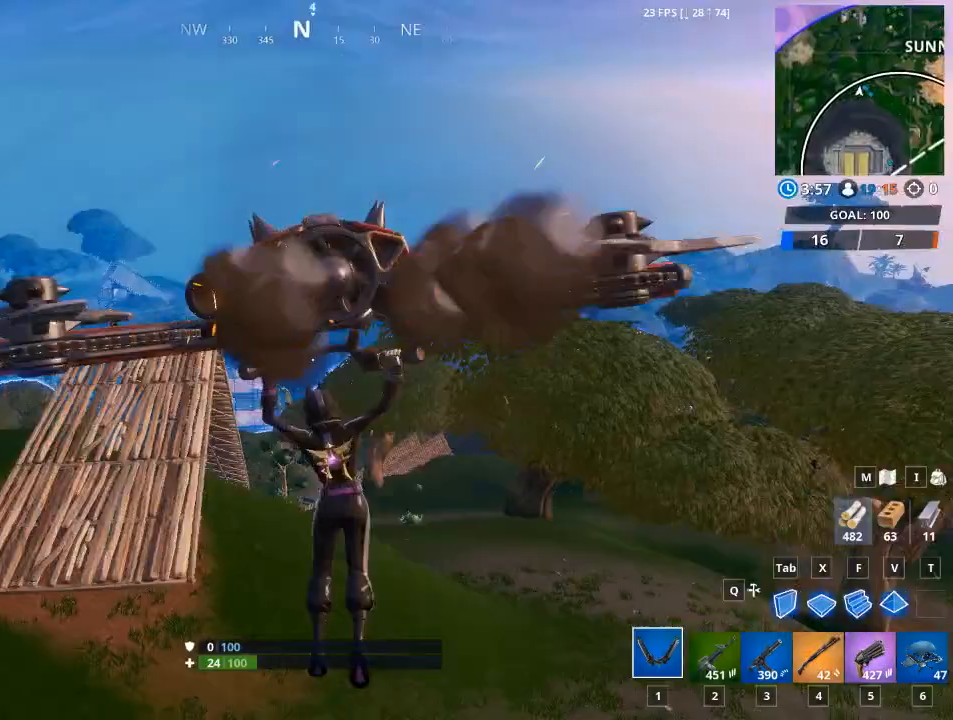
{"keys": ["a"], "mouse": [], "mouse_move": "still", "events": [[66, "w", "up"]]}
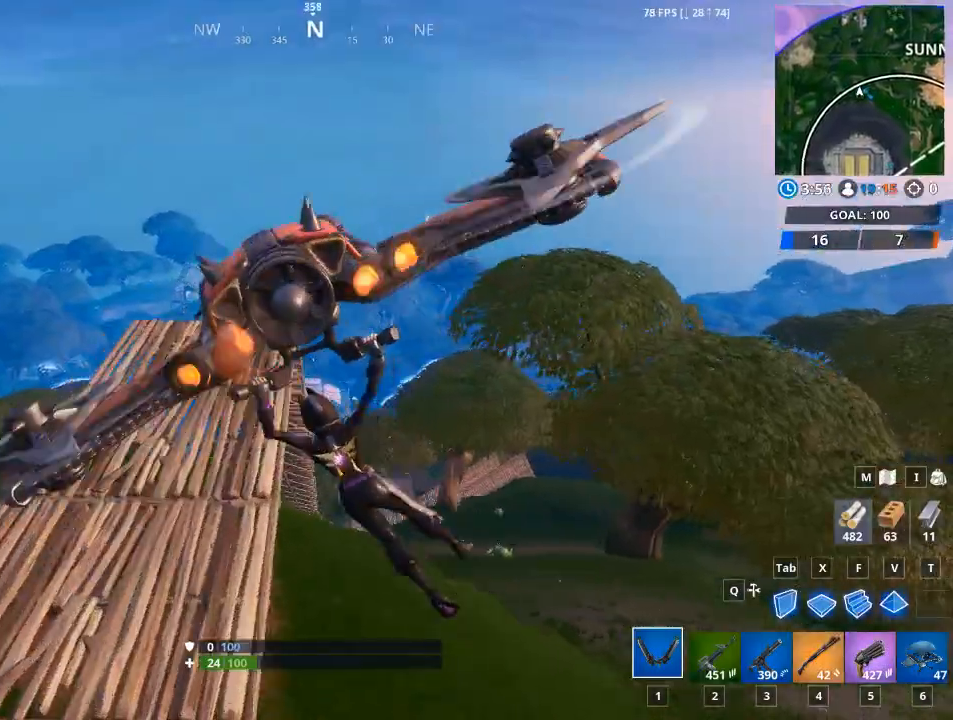
{"keys": ["d"], "mouse": [], "mouse_move": "down", "events": [[317, "a", "up"], [317, "d", "down"]]}
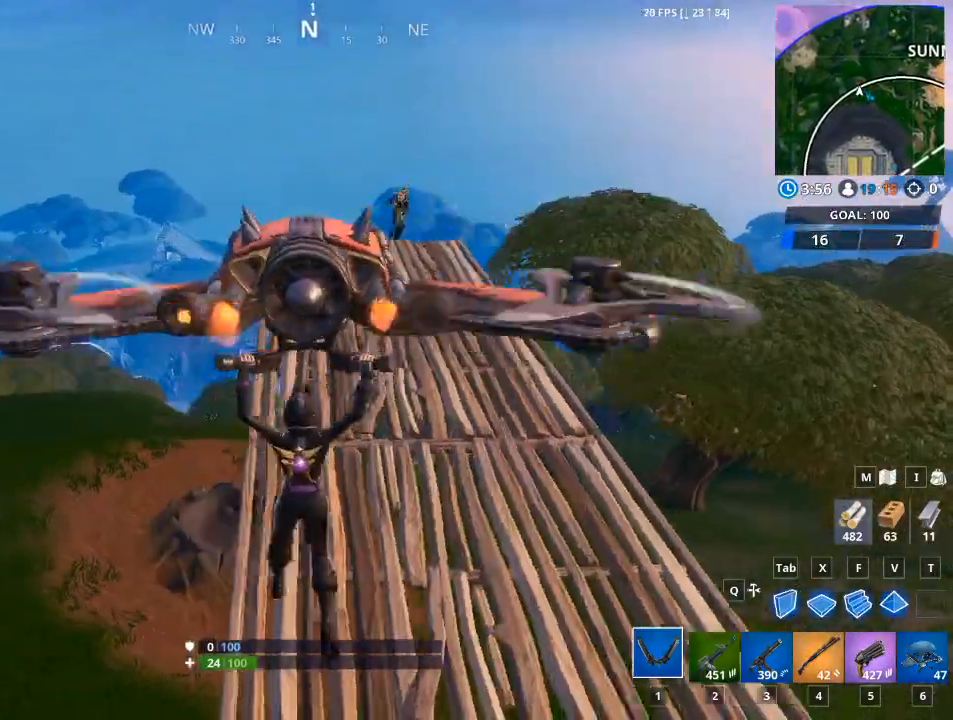
{"keys": ["d", "w"], "mouse": [], "mouse_move": "still", "events": [[417, "w", "down"]]}
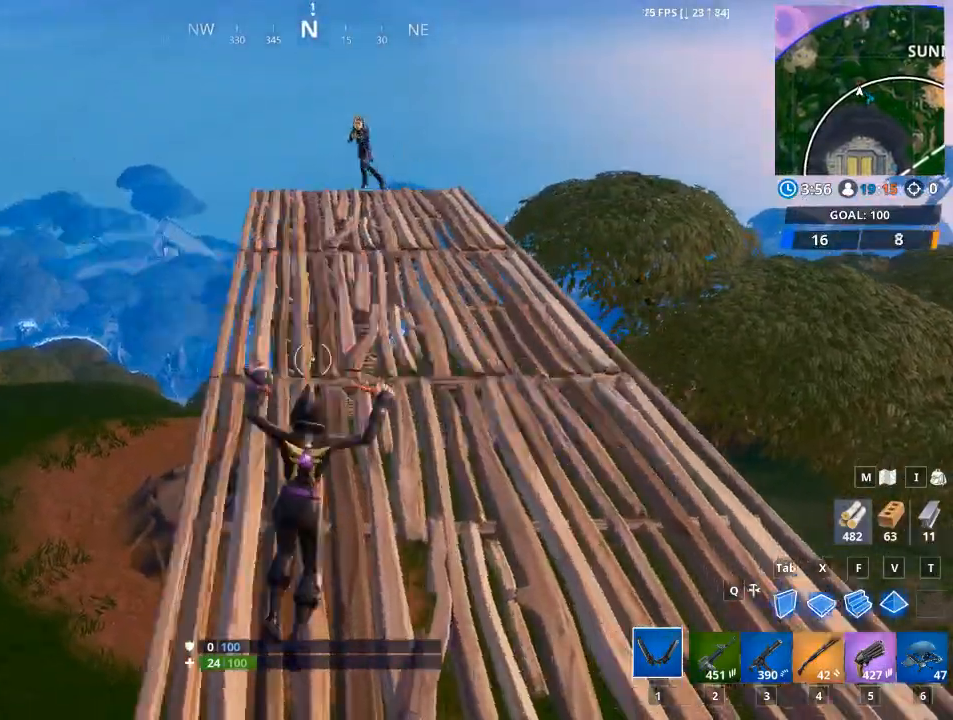
{"keys": ["a", "f", "space"], "mouse": ["left"], "mouse_move": "up", "events": [[50, "d", "up"], [100, "space", "down"], [100, "tab", "down"], [100, "w", "up"], [250, "mouse_left", "down"], [284, "tab", "up"], [384, "a", "down"], [384, "f", "down"]]}
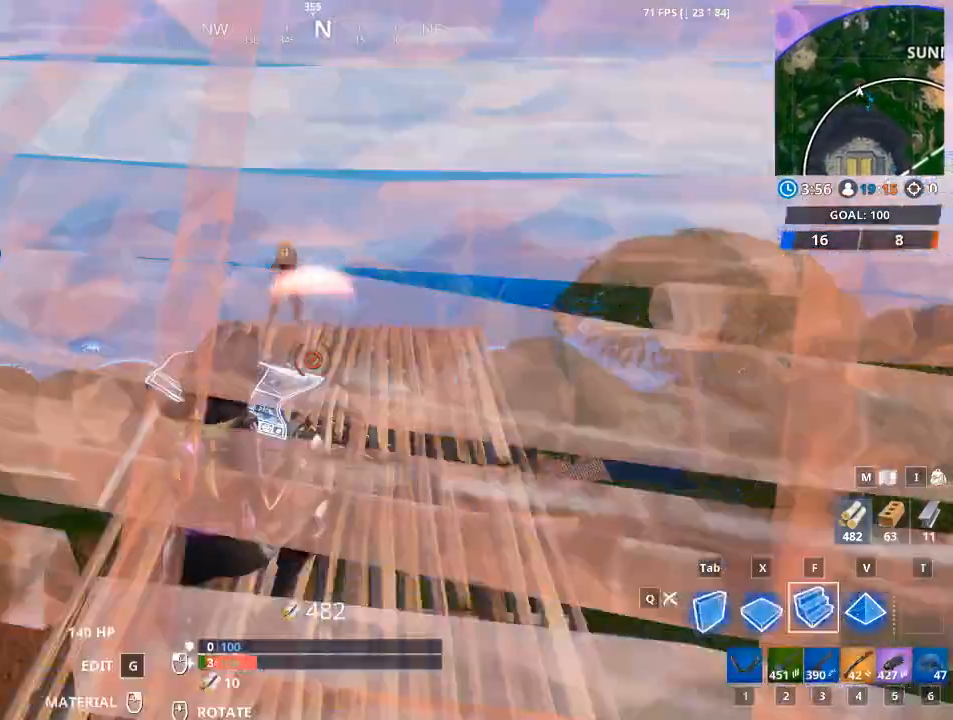
{"keys": ["d", "w"], "mouse": [], "mouse_move": "down", "events": [[66, "w", "down"], [117, "f", "up"], [117, "space", "up"], [250, "w", "up"], [300, "mouse_left", "up"], [350, "w", "down"], [400, "a", "up"], [500, "d", "down"]]}
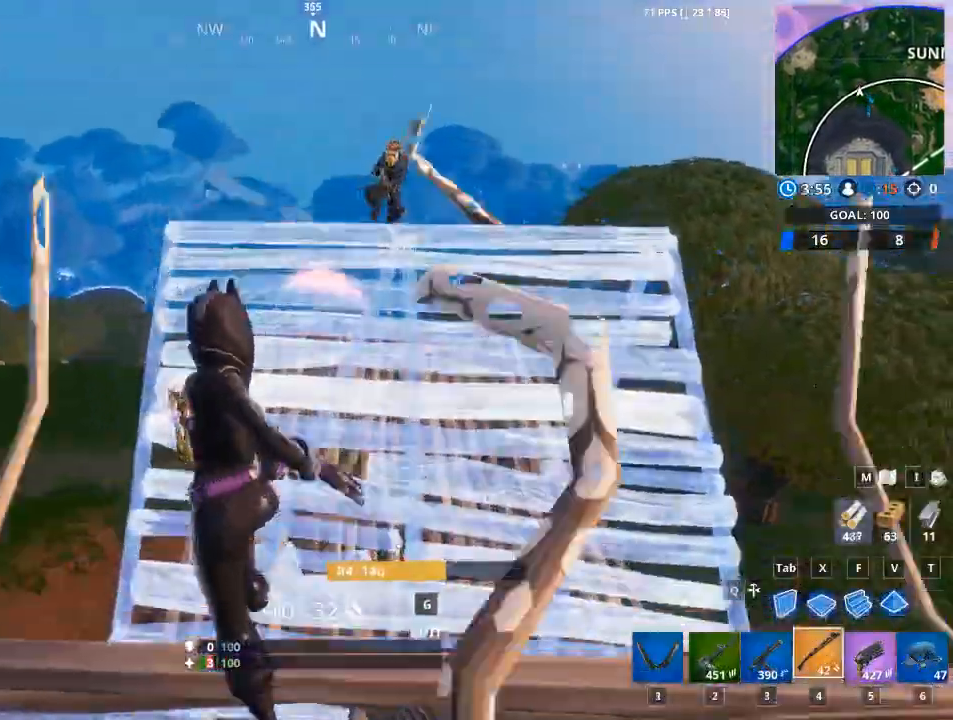
{"keys": ["d", "w"], "mouse": ["left"], "mouse_move": "up", "events": [[84, "w", "up"], [234, "w", "down"], [501, "mouse_left", "down"]]}
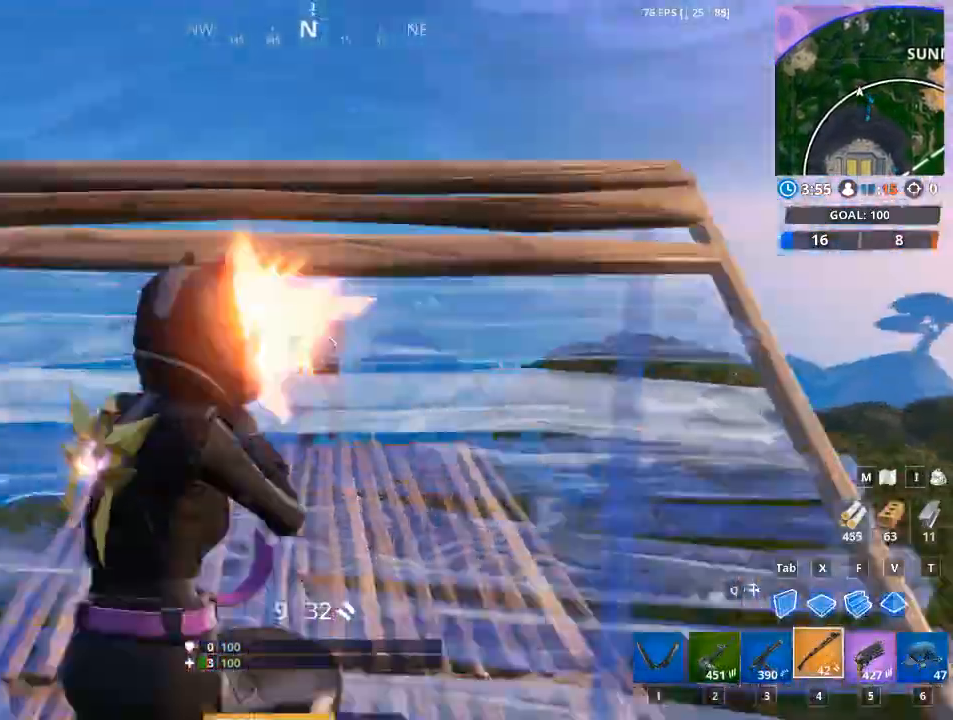
{"keys": ["d", "w"], "mouse": [], "mouse_move": "down", "events": [[150, "mouse_left", "up"]]}
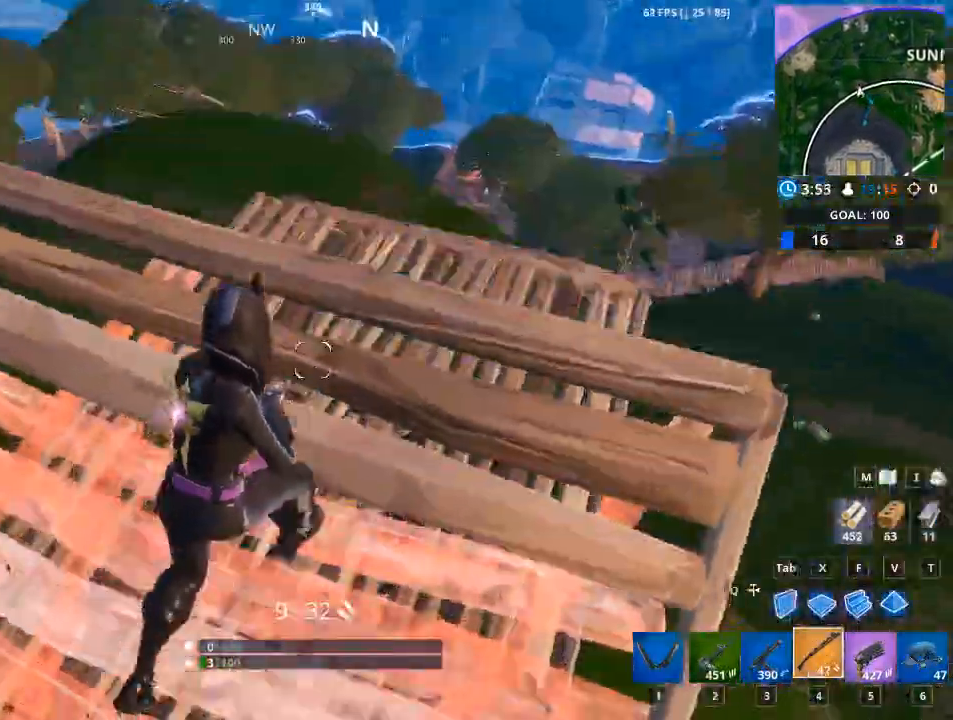
{"keys": ["d"], "mouse": [], "mouse_move": "up", "events": [[17, "space", "down"], [117, "w", "up"], [217, "space", "up"]]}
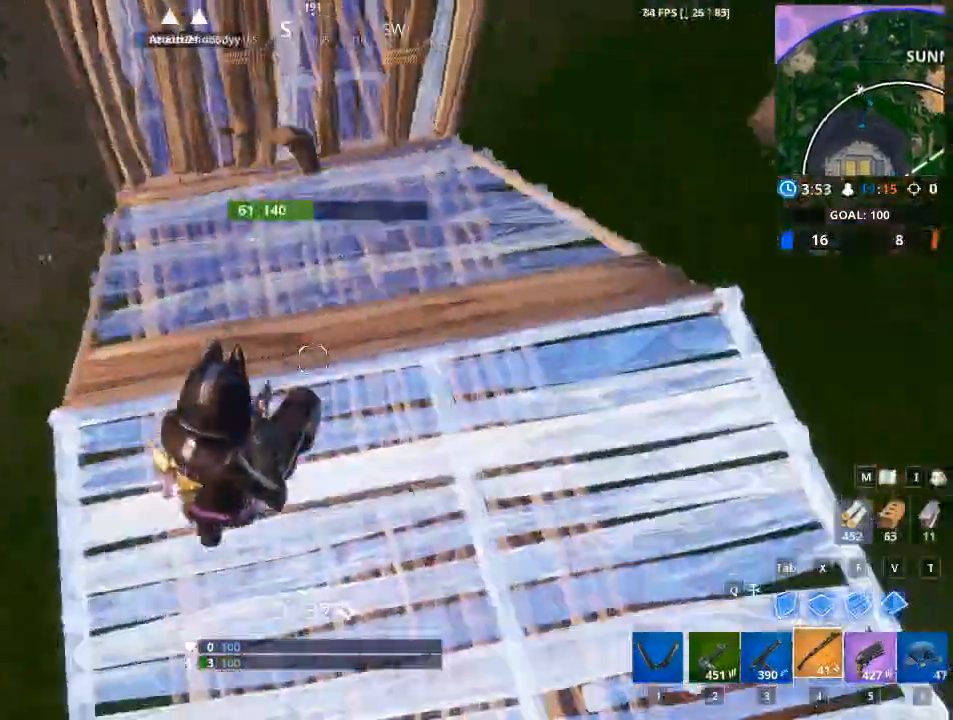
{"keys": ["d"], "mouse": [], "mouse_move": "right", "events": []}
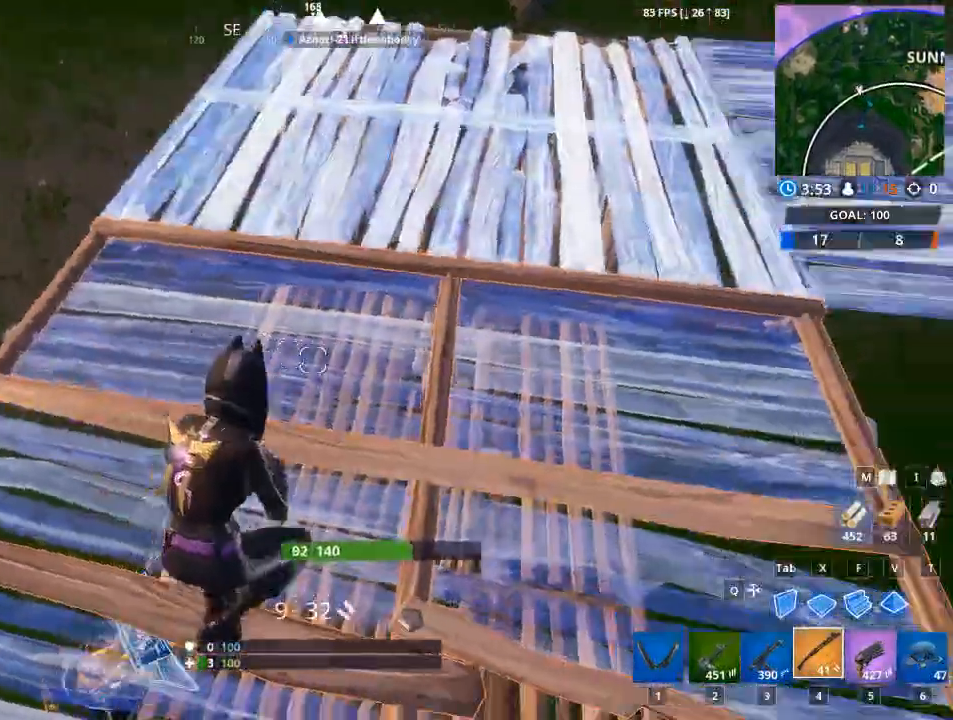
{"keys": ["a", "space", "x"], "mouse": ["left"], "mouse_move": "right", "events": [[200, "a", "down"], [250, "d", "up"], [250, "space", "down"], [434, "x", "down"], [484, "mouse_left", "down"]]}
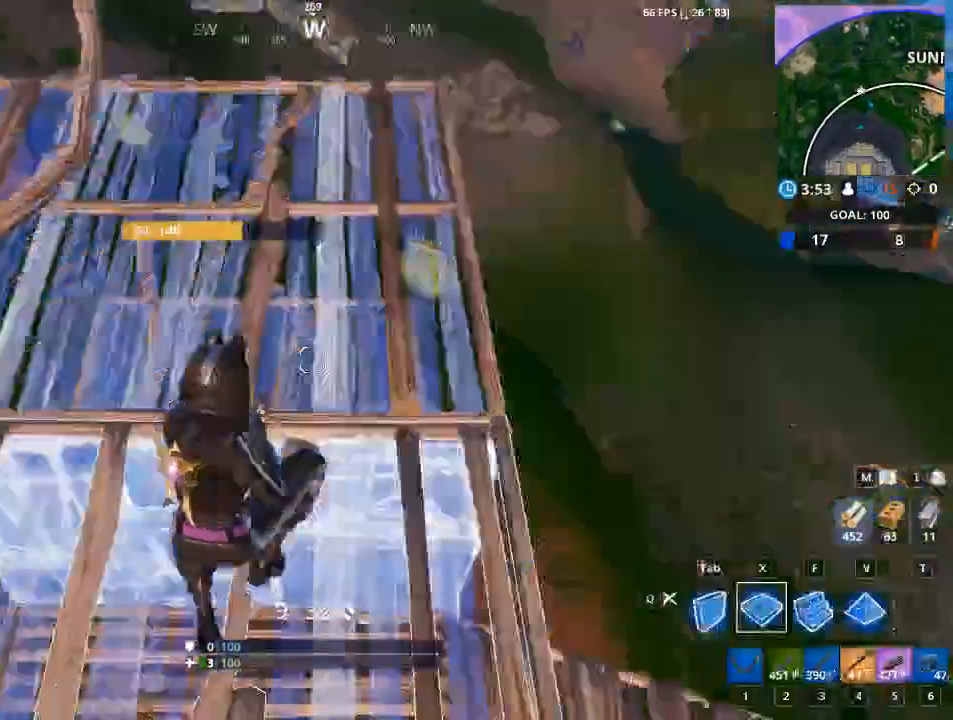
{"keys": ["a", "w"], "mouse": ["left"], "mouse_move": "up", "events": [[16, "space", "up"], [16, "v", "down"], [117, "x", "up"], [250, "v", "up"], [350, "w", "down"]]}
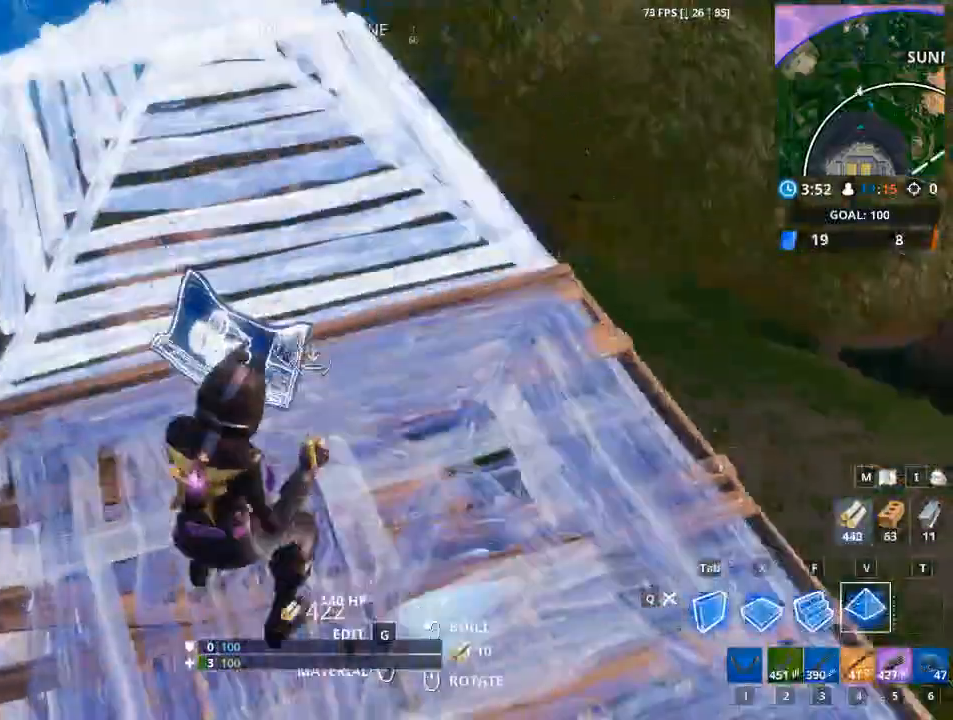
{"keys": ["d", "w"], "mouse": [], "mouse_move": "right", "events": [[34, "a", "up"], [84, "d", "down"], [134, "w", "up"], [184, "w", "down"], [267, "mouse_left", "up"]]}
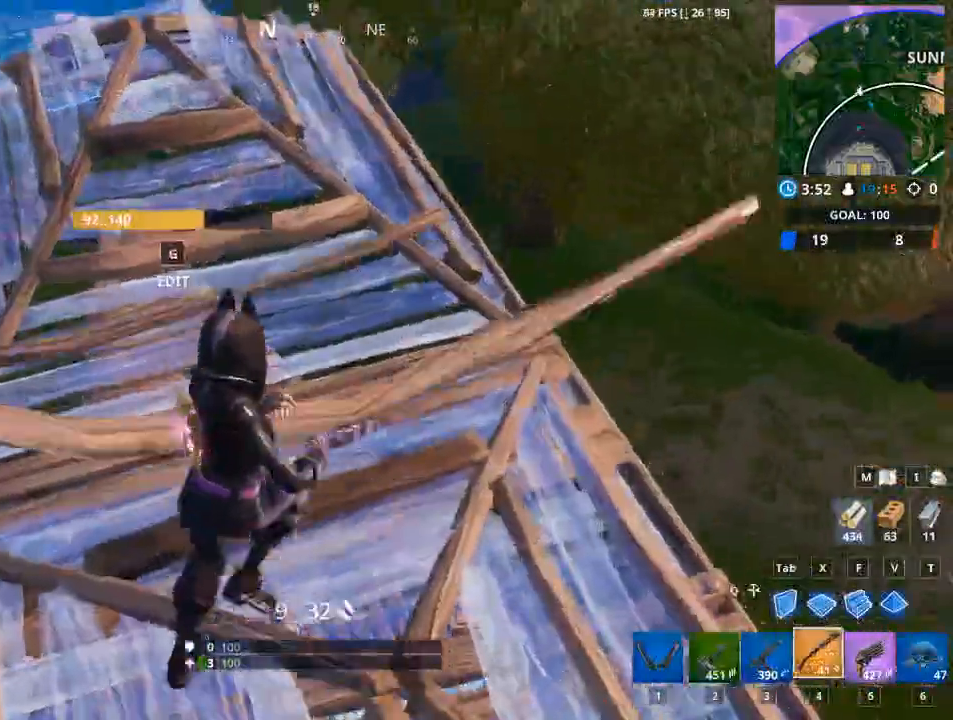
{"keys": ["w"], "mouse": [], "mouse_move": "down", "events": [[100, "w", "up"], [283, "w", "down"], [383, "d", "up"]]}
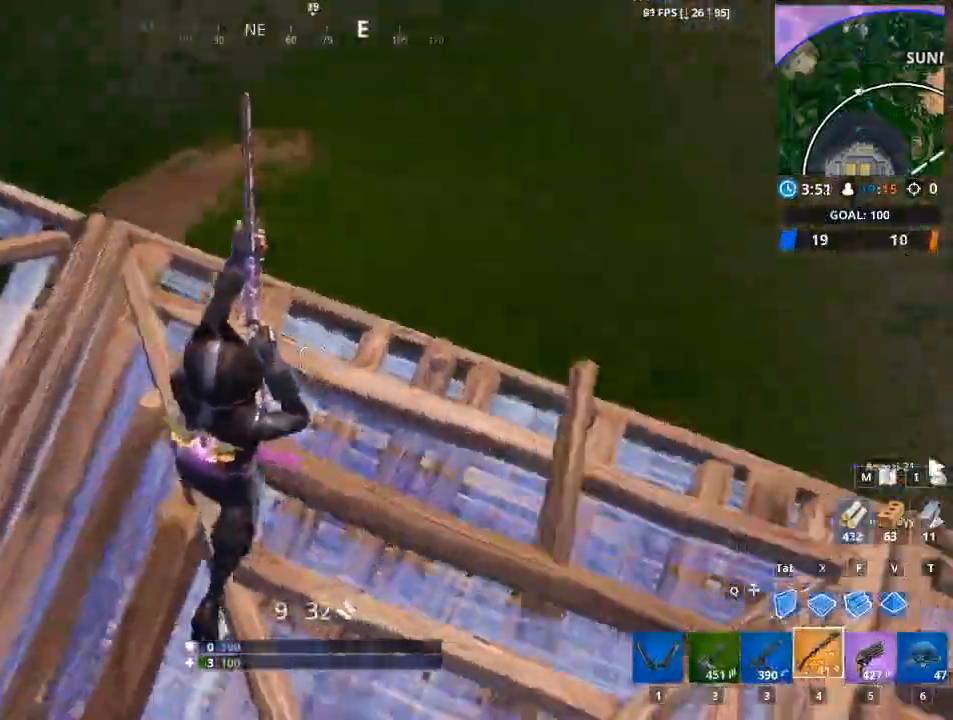
{"keys": ["d", "w"], "mouse": ["left"], "mouse_move": "up-left", "events": [[67, "x", "down"], [167, "mouse_left", "down"], [250, "x", "up"], [401, "d", "down"]]}
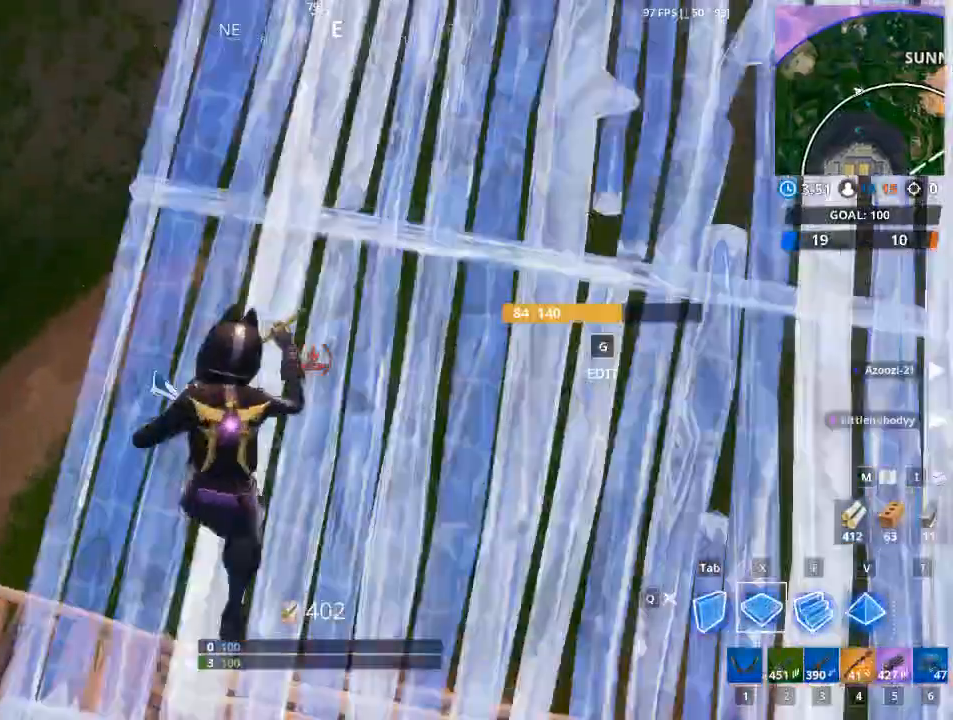
{"keys": ["d", "w"], "mouse": [], "mouse_move": "up", "events": [[33, "w", "up"], [133, "mouse_left", "up"], [367, "w", "down"]]}
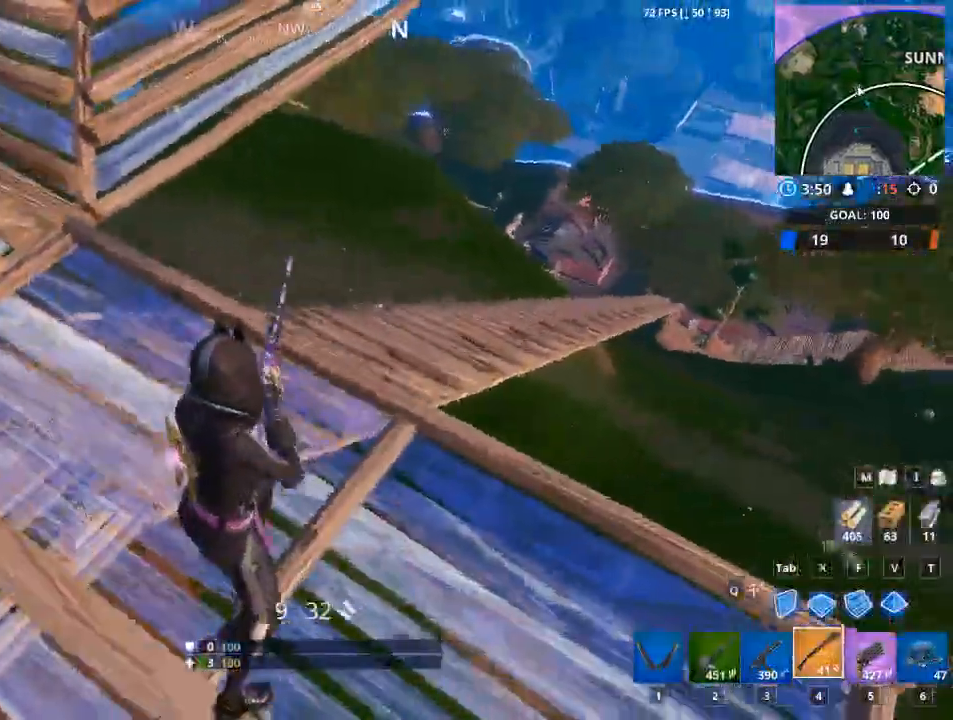
{"keys": ["d", "space", "w"], "mouse": [], "mouse_move": "down-right", "events": [[50, "d", "up"], [284, "d", "down"], [417, "space", "down"]]}
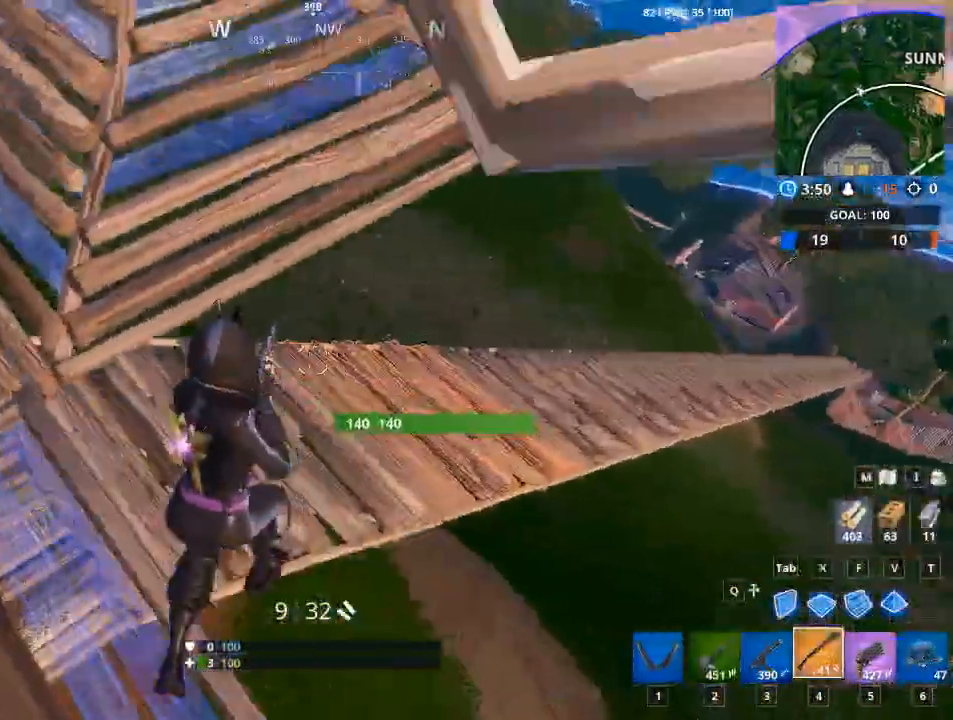
{"keys": ["d"], "mouse": [], "mouse_move": "up", "events": [[167, "space", "up"], [434, "w", "up"]]}
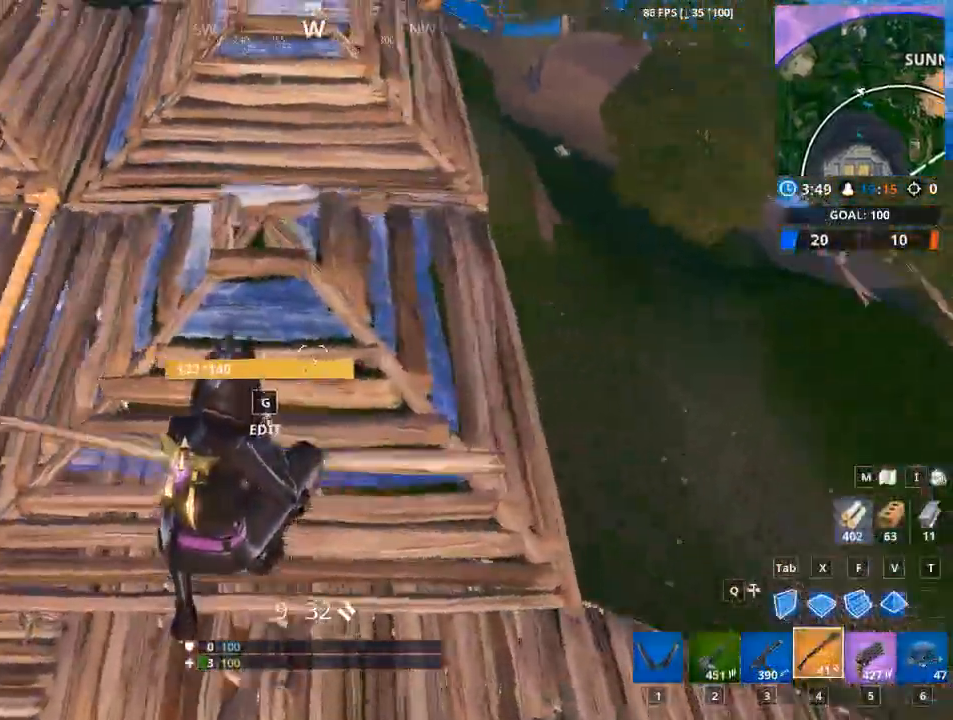
{"keys": ["d"], "mouse": [], "mouse_move": "still", "events": [[134, "w", "down"], [451, "w", "up"]]}
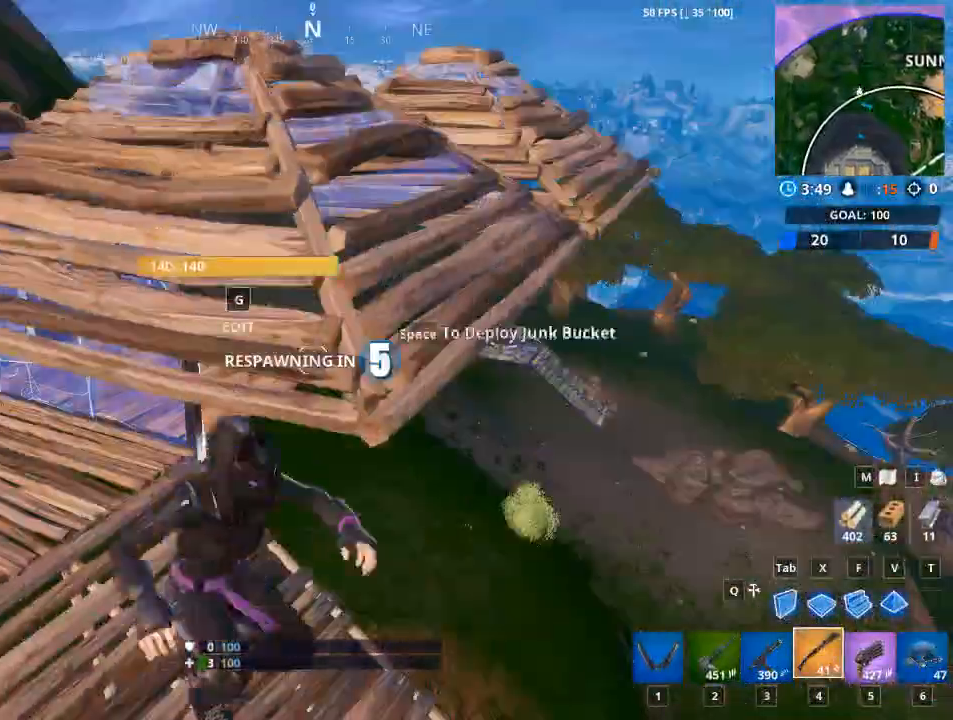
{"keys": ["d", "w"], "mouse": [], "mouse_move": "still", "events": [[117, "w", "down"], [200, "space", "down"], [350, "space", "up"]]}
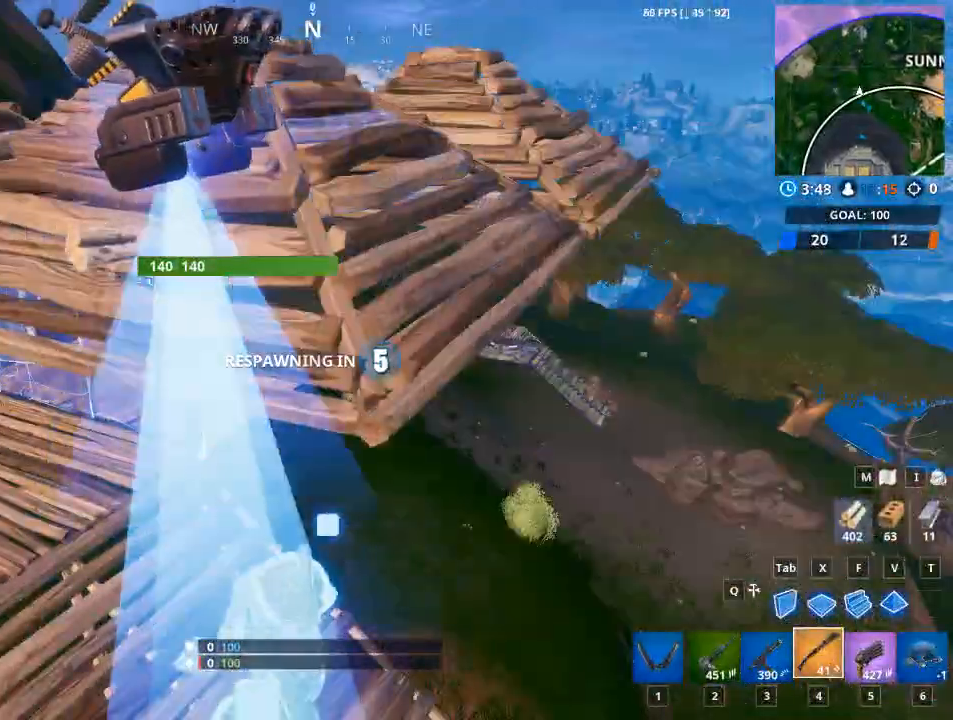
{"keys": [], "mouse": [], "mouse_move": "still", "events": [[300, "w", "up"], [400, "d", "up"]]}